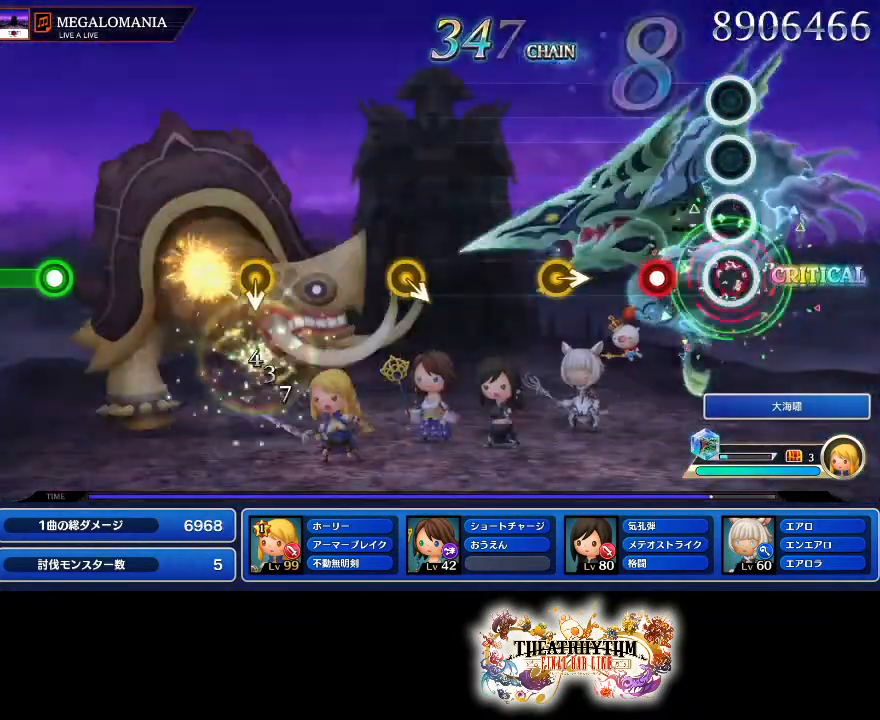
Gameplay with a controller (PlayStation layout); each line is a JSON object with the inputs held at the frame after it. "events" lists button and stick changes between this image and that frame as [ms after this image, input, new state], when the widget could be followed in between. Not read: L1 L3 R1 R3.
{"buttons": [], "left_stick": "center", "right_stick": "right", "events": [[150, "R2", "up"], [434, "right_stick", "right"]]}
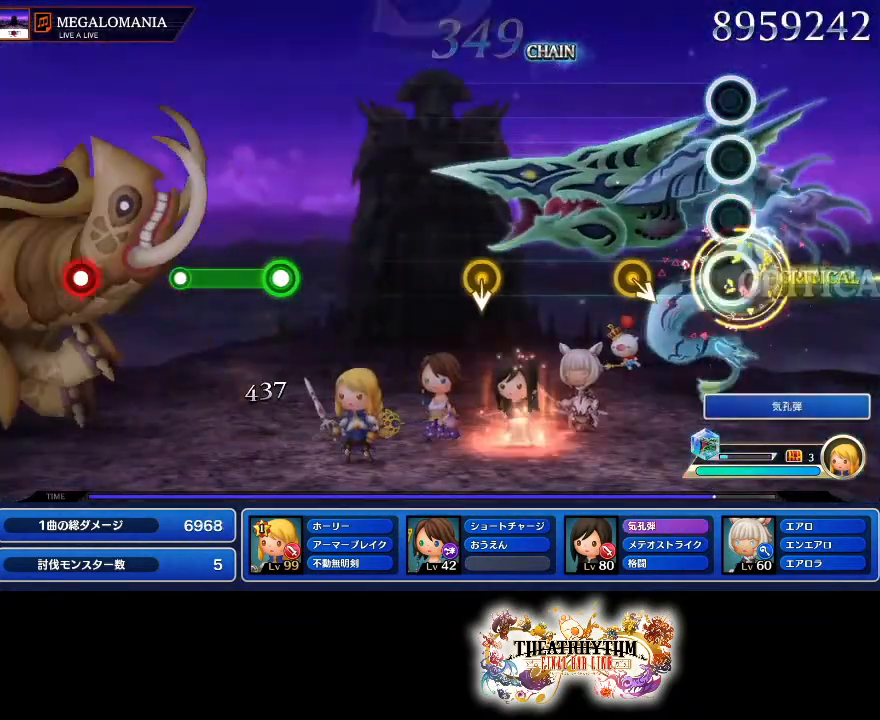
{"buttons": [], "left_stick": "center", "right_stick": "center", "events": [[66, "right_stick", "center"]]}
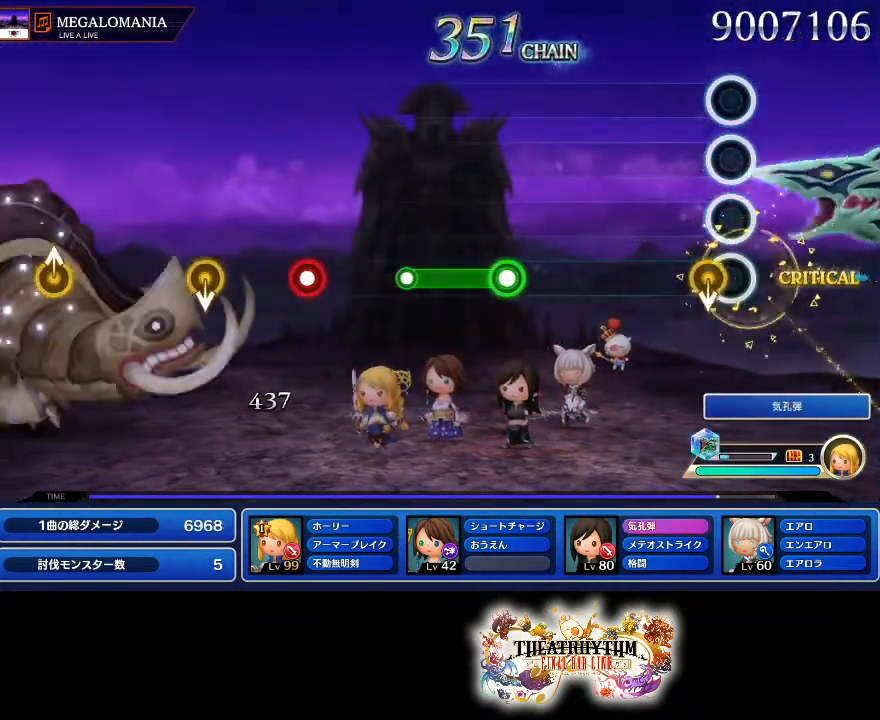
{"buttons": [], "left_stick": "center", "right_stick": "center", "events": []}
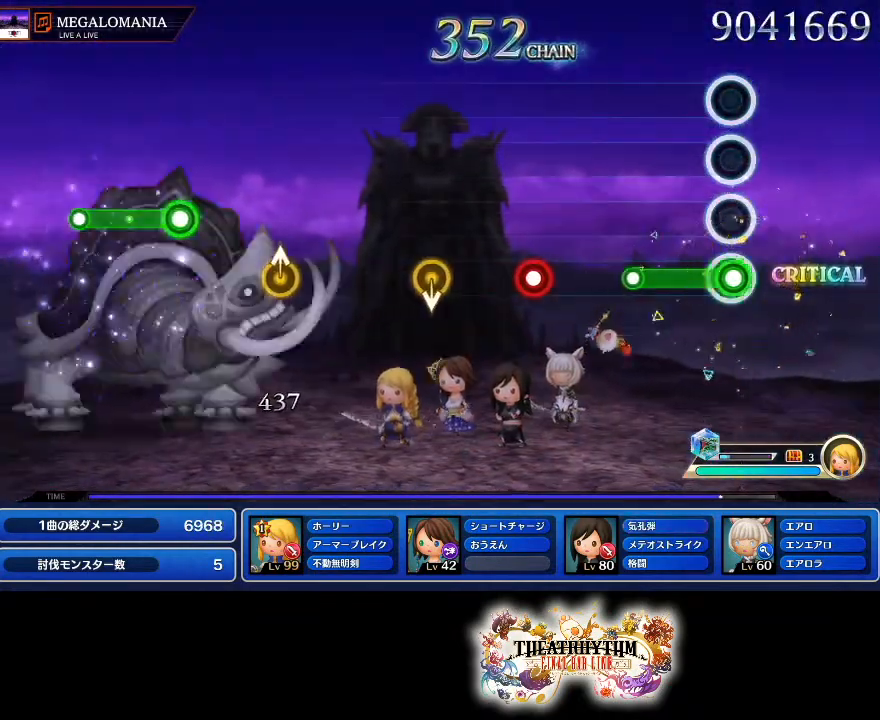
{"buttons": [], "left_stick": "center", "right_stick": "center", "events": [[33, "R2", "down"], [300, "R2", "up"]]}
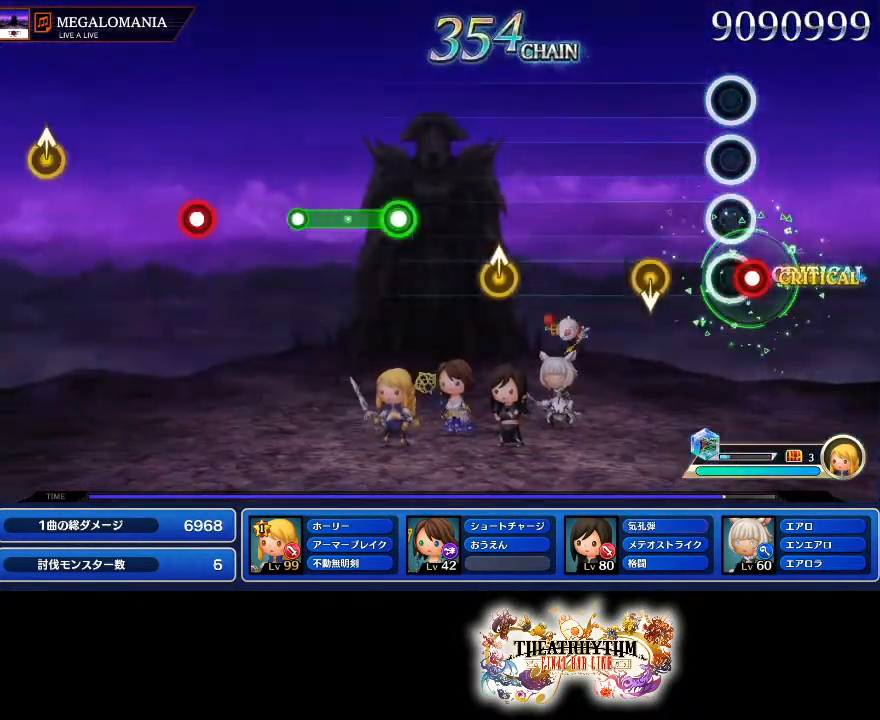
{"buttons": [], "left_stick": "center", "right_stick": "center"}
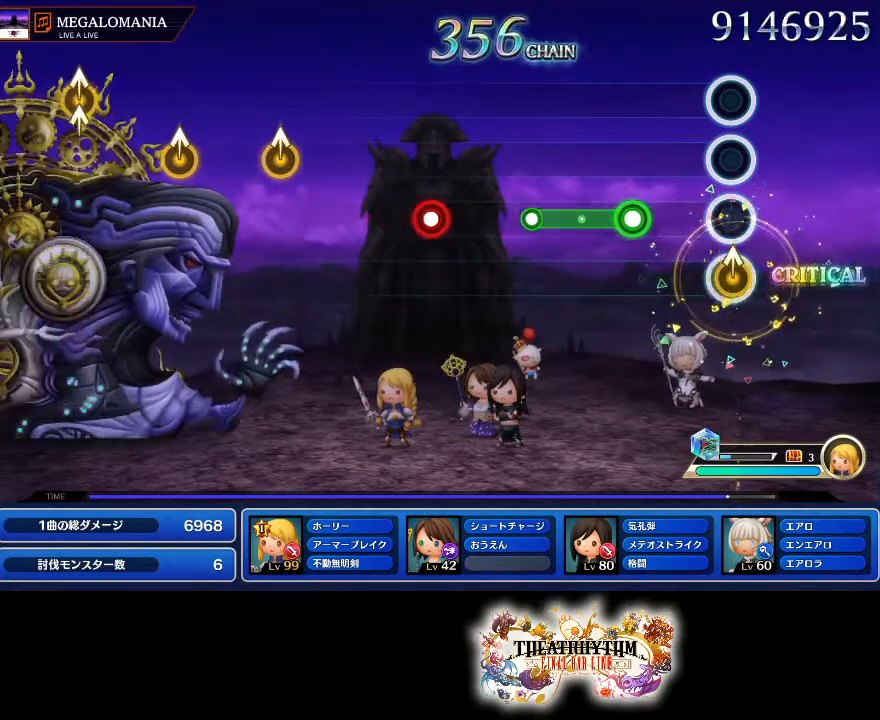
{"buttons": ["R2"], "left_stick": "center", "right_stick": "center", "events": [[16, "left_stick", "up"], [133, "left_stick", "center"], [300, "R2", "down"]]}
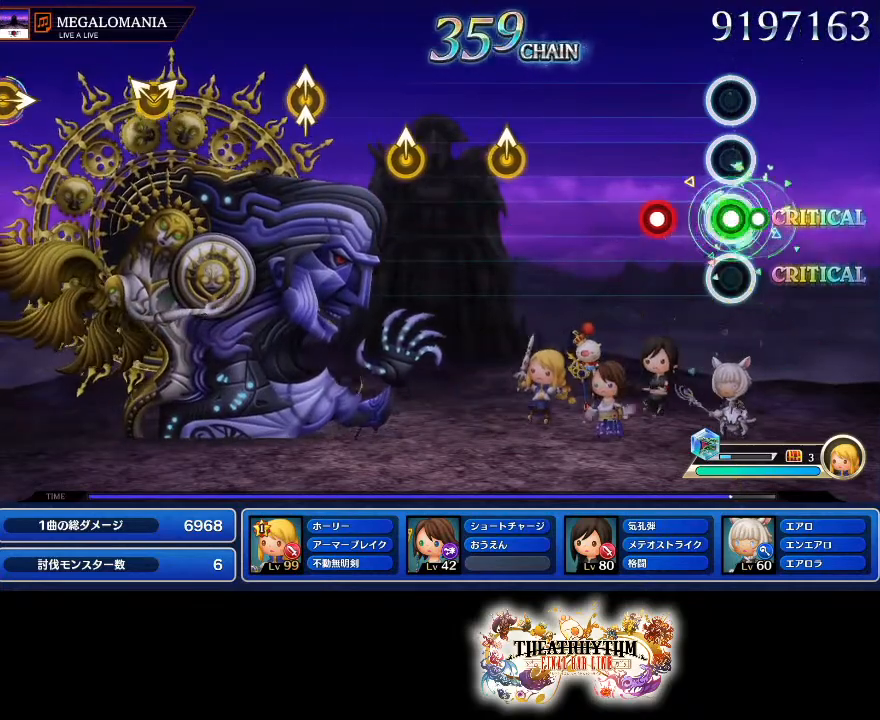
{"buttons": [], "left_stick": "up-right", "right_stick": "center", "events": [[33, "R2", "up"], [451, "left_stick", "up-right"]]}
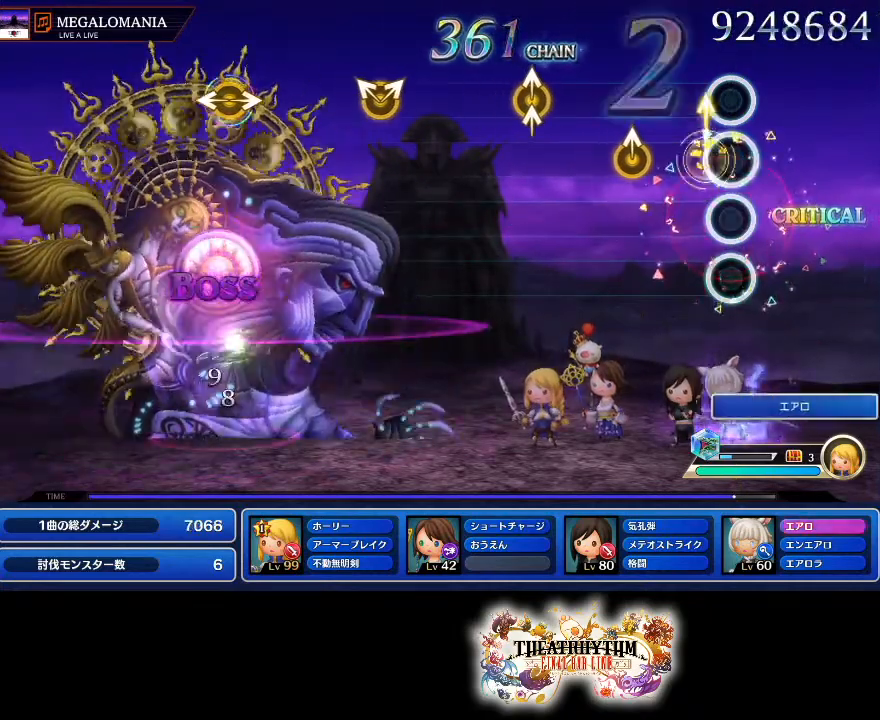
{"buttons": [], "left_stick": "up", "right_stick": "up", "events": [[33, "left_stick", "center"], [83, "right_stick", "up"], [300, "right_stick", "center"], [417, "left_stick", "up"], [500, "right_stick", "up"]]}
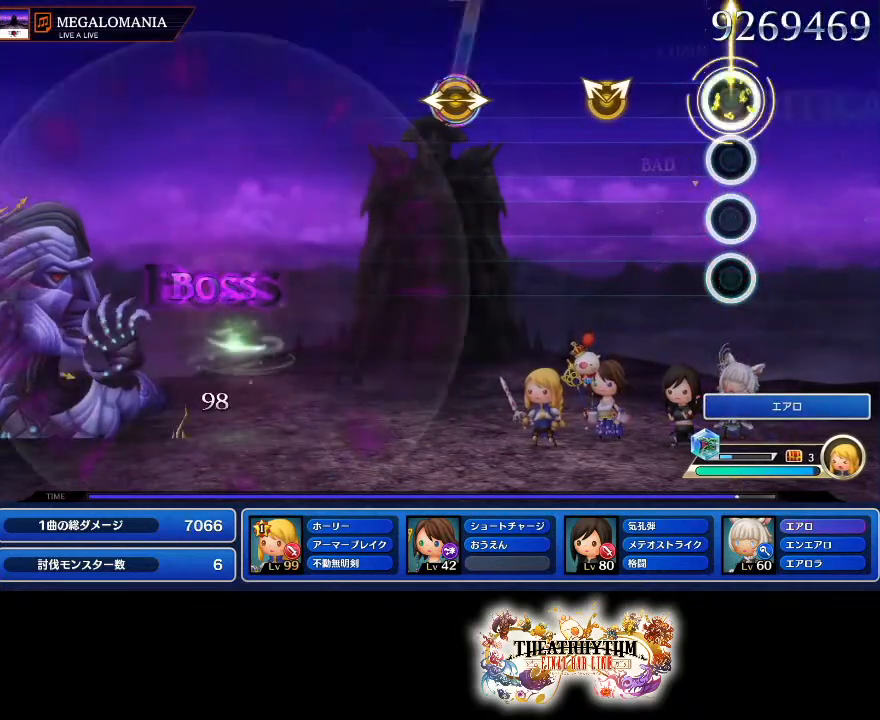
{"buttons": [], "left_stick": "center", "right_stick": "center", "events": [[117, "left_stick", "center"], [150, "right_stick", "center"], [317, "left_stick", "left"], [317, "right_stick", "up-right"], [417, "left_stick", "center"], [467, "right_stick", "center"]]}
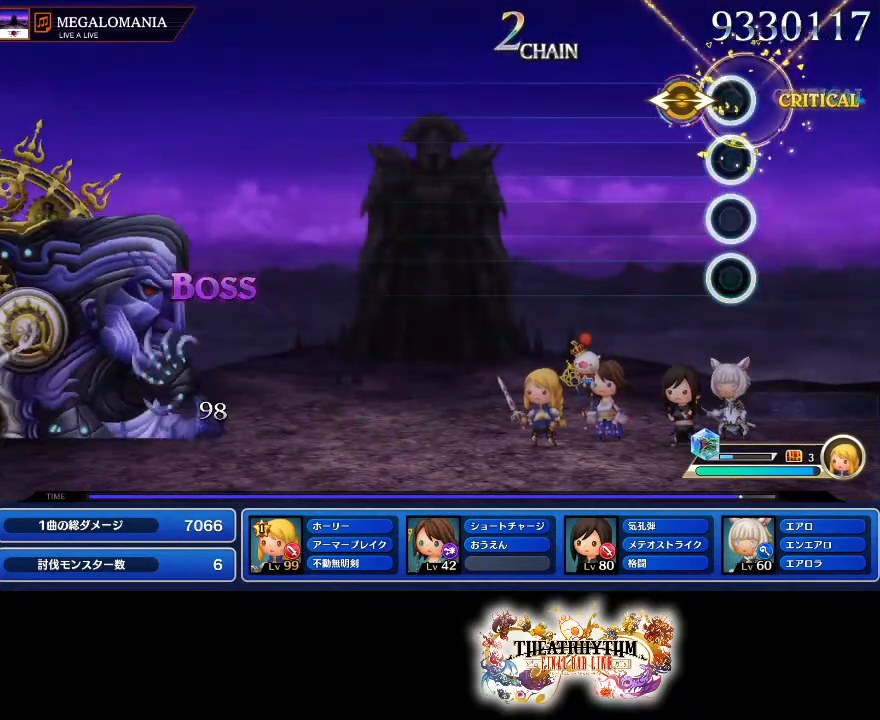
{"buttons": [], "left_stick": "center", "right_stick": "center", "events": [[100, "right_stick", "right"], [116, "left_stick", "left"], [216, "left_stick", "center"], [216, "right_stick", "center"]]}